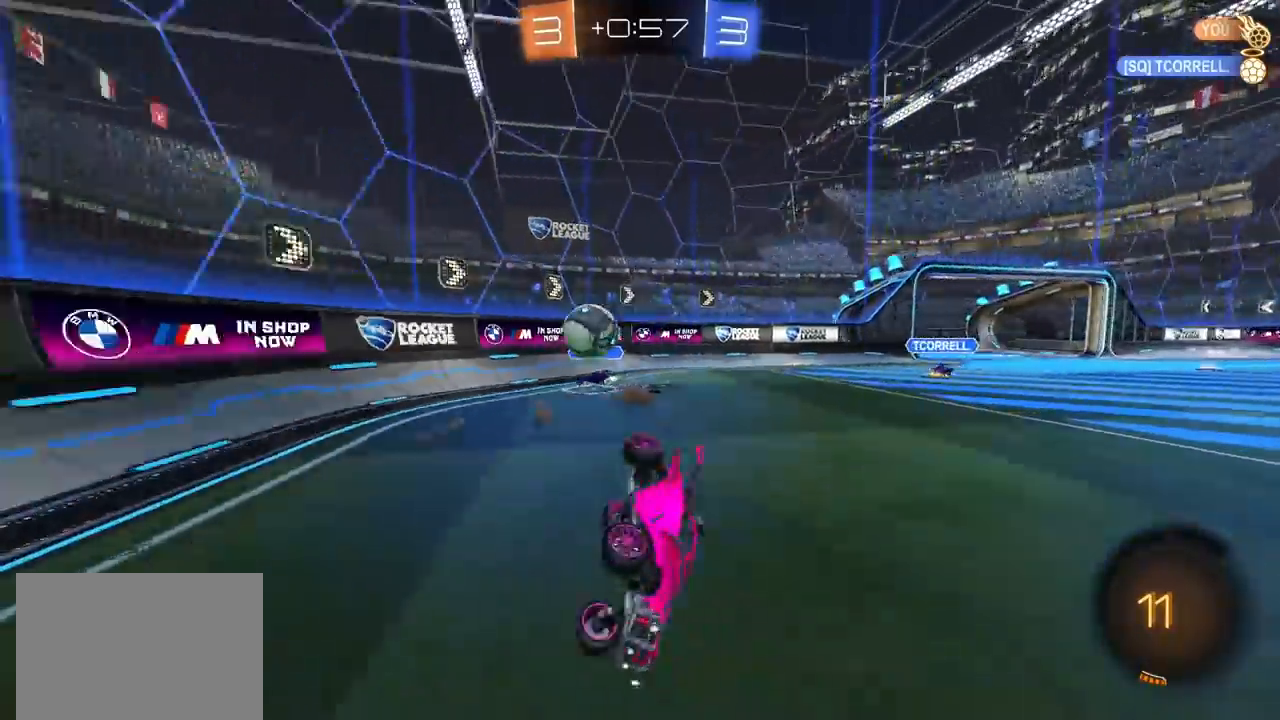
Gameplay with a controller (PlayStation layout); each line is a JSON object with the inputs held at the frame after it (dt_ms = milliseconds from this image to that frame). "events" lists button and stick changes between this image and that frame as [ms after this image, input, new state], when the widget could be followed in between. Not read: R2 R3.
{"dt_ms": 500, "buttons": [], "left_stick": "down-left", "right_stick": "center", "events": [[233, "L1", "down"], [467, "L1", "up"]]}
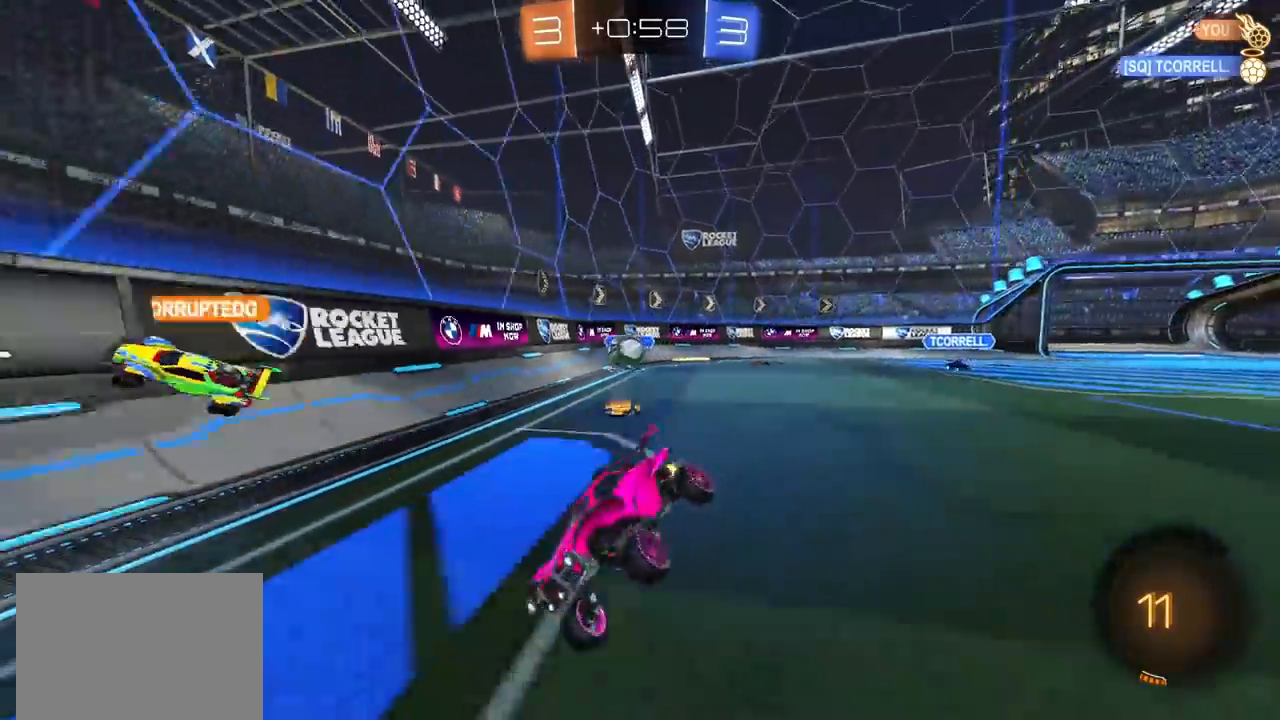
{"dt_ms": 500, "buttons": [], "left_stick": "center", "right_stick": "center", "events": [[50, "left_stick", "center"]]}
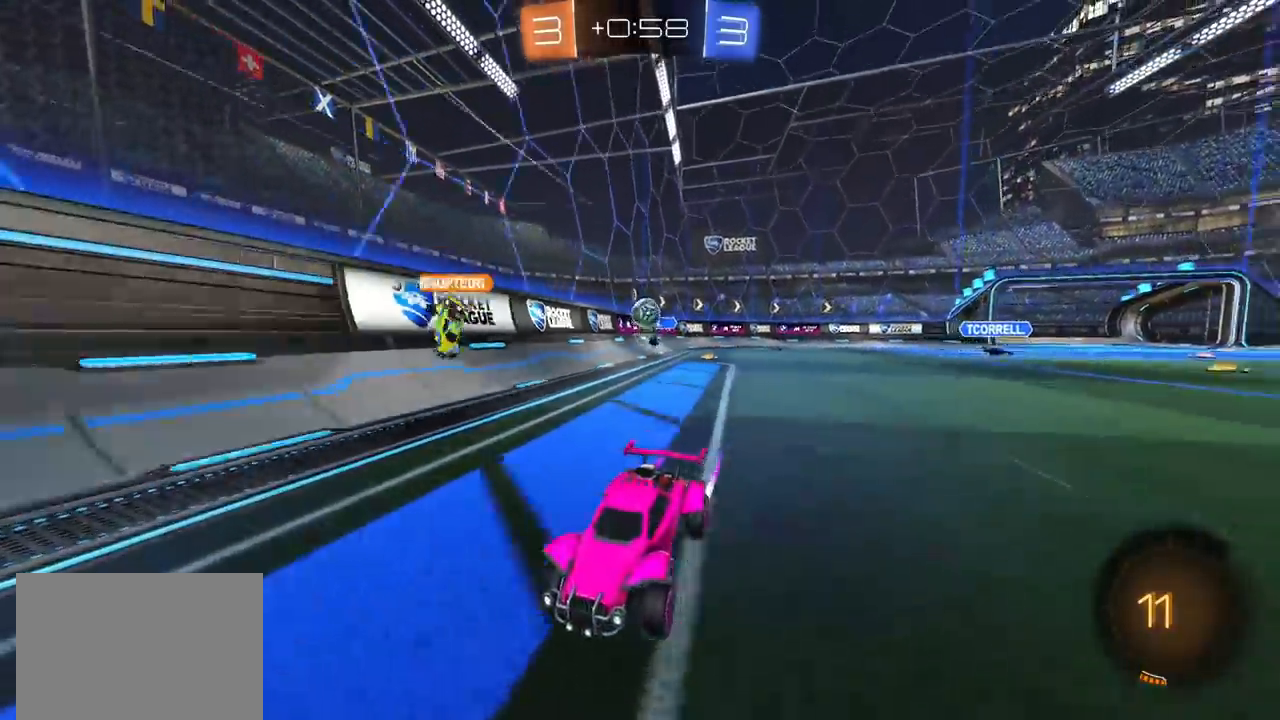
{"dt_ms": 500, "buttons": [], "left_stick": "center", "right_stick": "center", "events": [[50, "left_stick", "left"], [133, "left_stick", "center"], [217, "left_stick", "up-right"], [367, "left_stick", "center"]]}
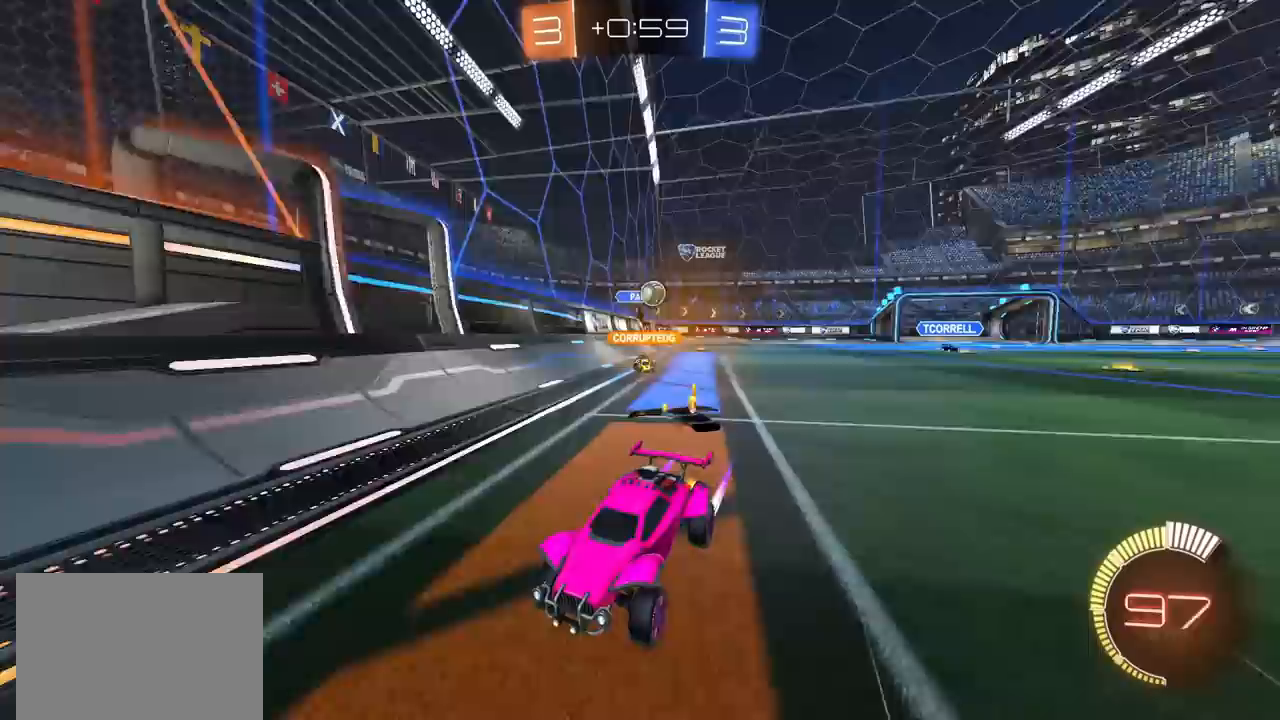
{"dt_ms": 1000, "buttons": [], "left_stick": "center", "right_stick": "center", "events": [[150, "left_stick", "left"], [267, "left_stick", "center"], [467, "left_stick", "left"], [533, "left_stick", "center"], [767, "left_stick", "left"], [867, "left_stick", "center"]]}
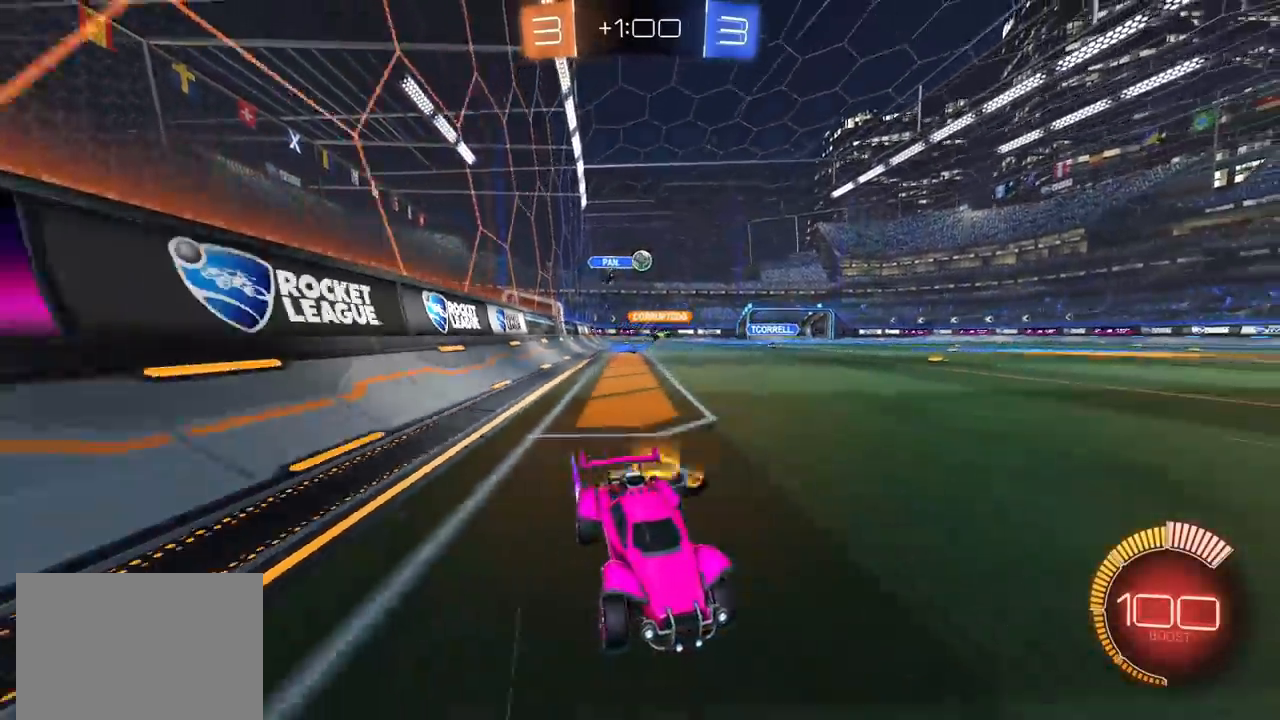
{"dt_ms": 500, "buttons": ["L2"], "left_stick": "center", "right_stick": "center", "events": [[50, "left_stick", "left"], [167, "L1", "down"], [283, "L1", "up"], [417, "left_stick", "center"], [450, "L2", "down"]]}
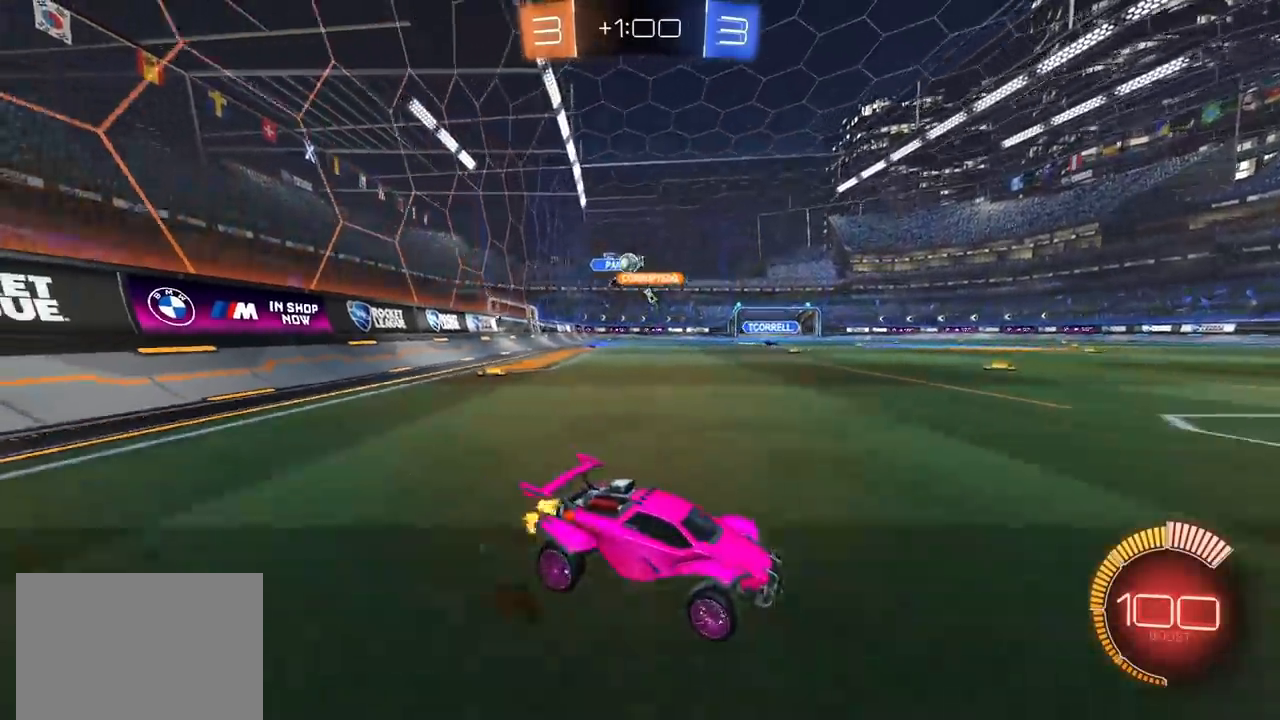
{"dt_ms": 500, "buttons": ["L2"], "left_stick": "center", "right_stick": "center", "events": [[167, "L2", "up"], [233, "left_stick", "left"], [383, "left_stick", "center"], [433, "L2", "down"]]}
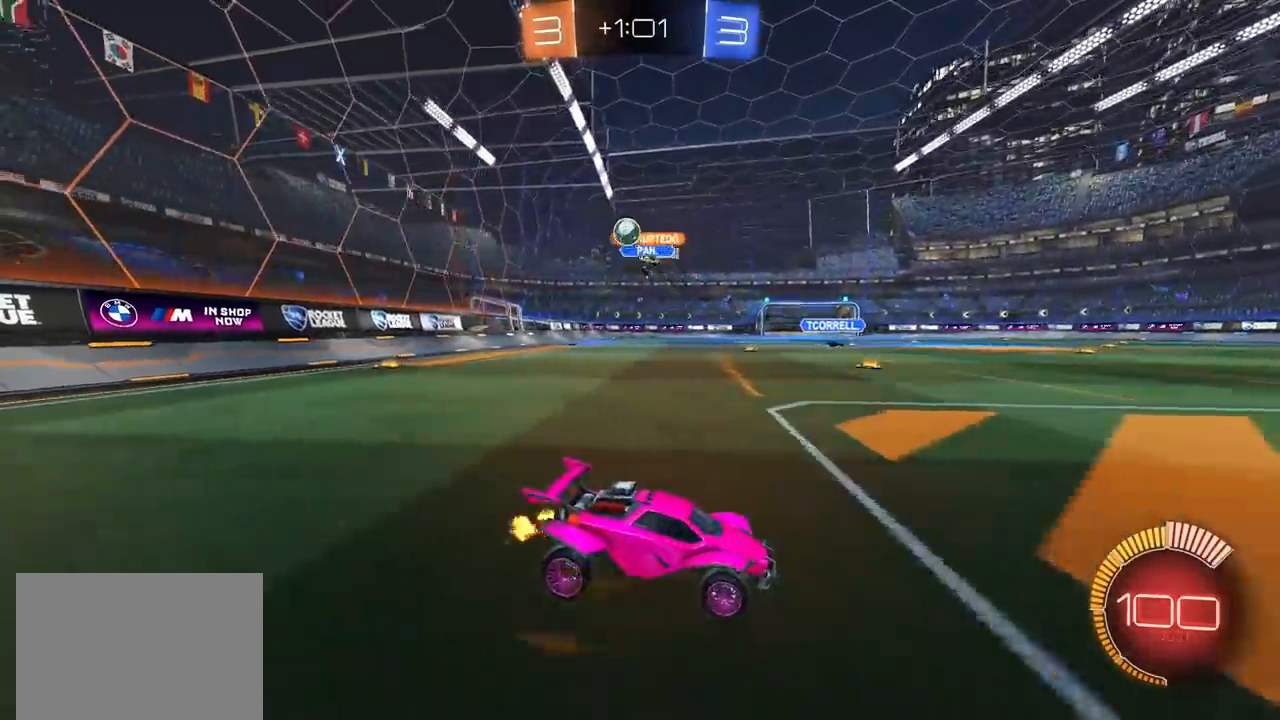
{"dt_ms": 1000, "buttons": [], "left_stick": "center", "right_stick": "center", "events": [[33, "left_stick", "up-right"], [100, "L2", "up"], [217, "CIRCLE", "down"], [417, "CIRCLE", "up"], [517, "left_stick", "center"], [717, "left_stick", "up-right"], [833, "left_stick", "center"]]}
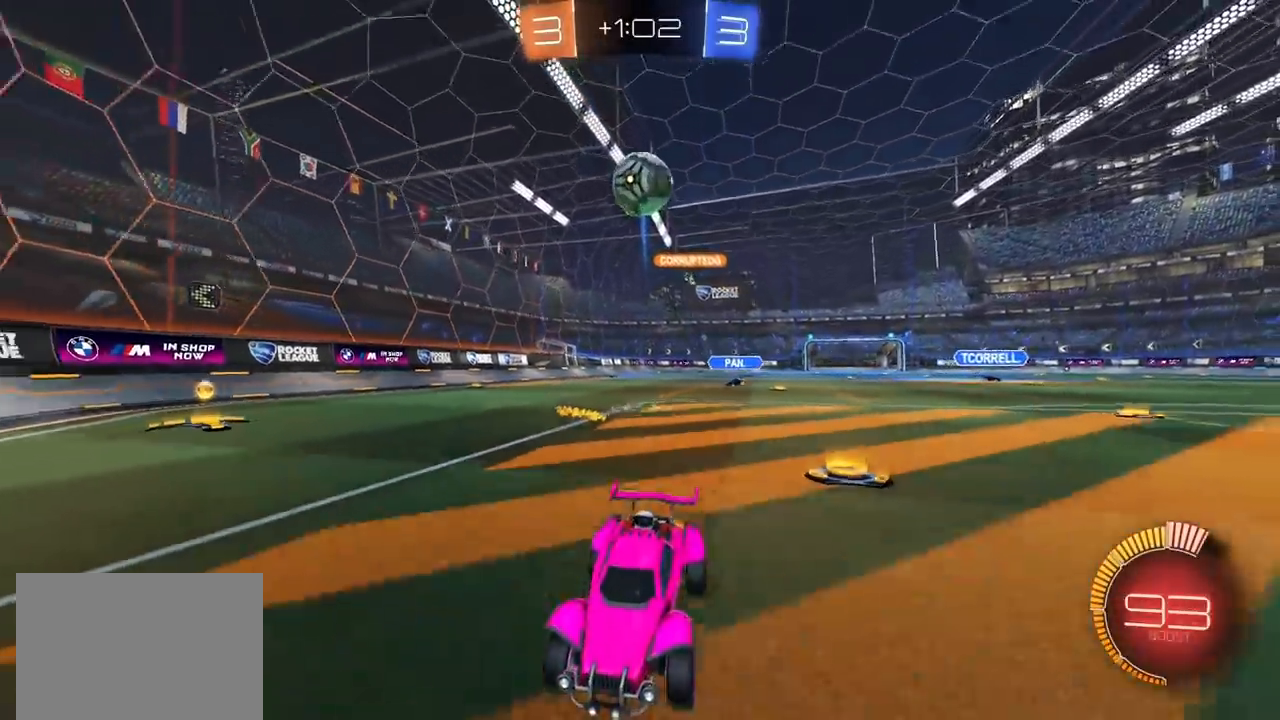
{"dt_ms": 500, "buttons": ["L2"], "left_stick": "up-right", "right_stick": "center", "events": [[100, "left_stick", "left"], [183, "left_stick", "center"], [417, "L2", "down"], [433, "left_stick", "up-right"]]}
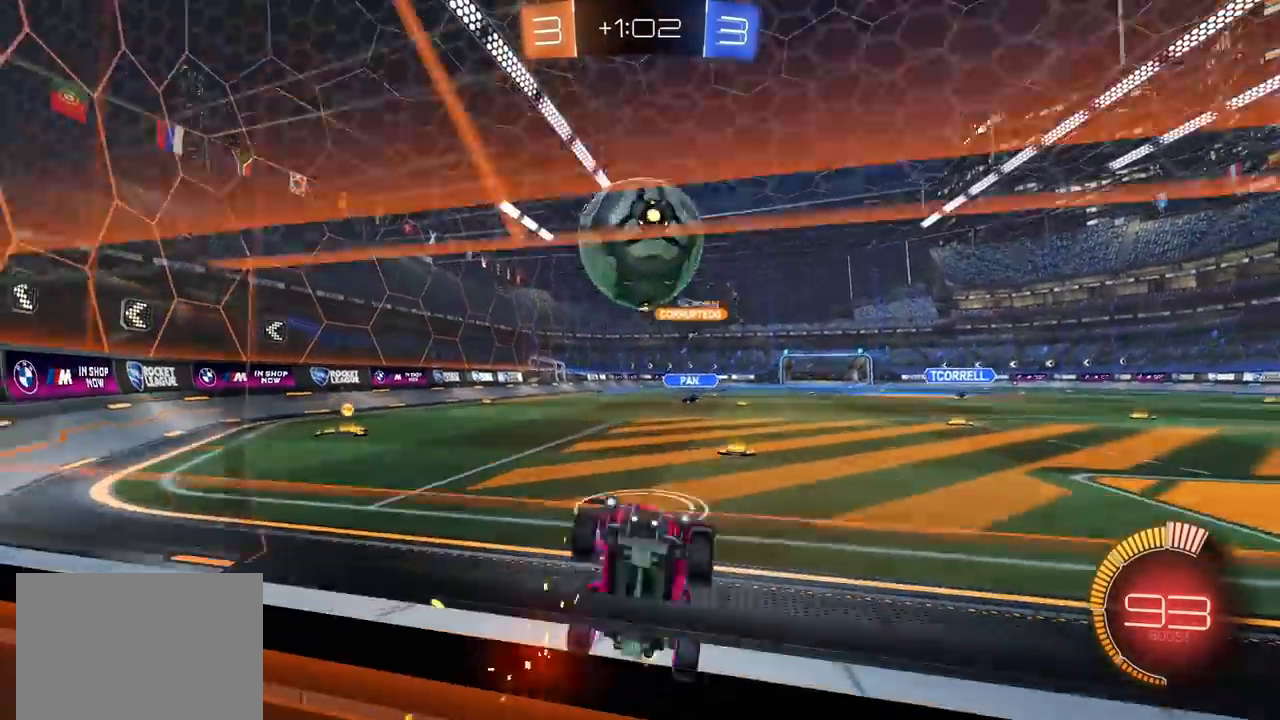
{"dt_ms": 500, "buttons": [], "left_stick": "down-left", "right_stick": "center", "events": [[33, "L2", "up"], [33, "left_stick", "center"], [117, "left_stick", "left"], [200, "left_stick", "center"], [433, "left_stick", "left"], [500, "left_stick", "down-left"]]}
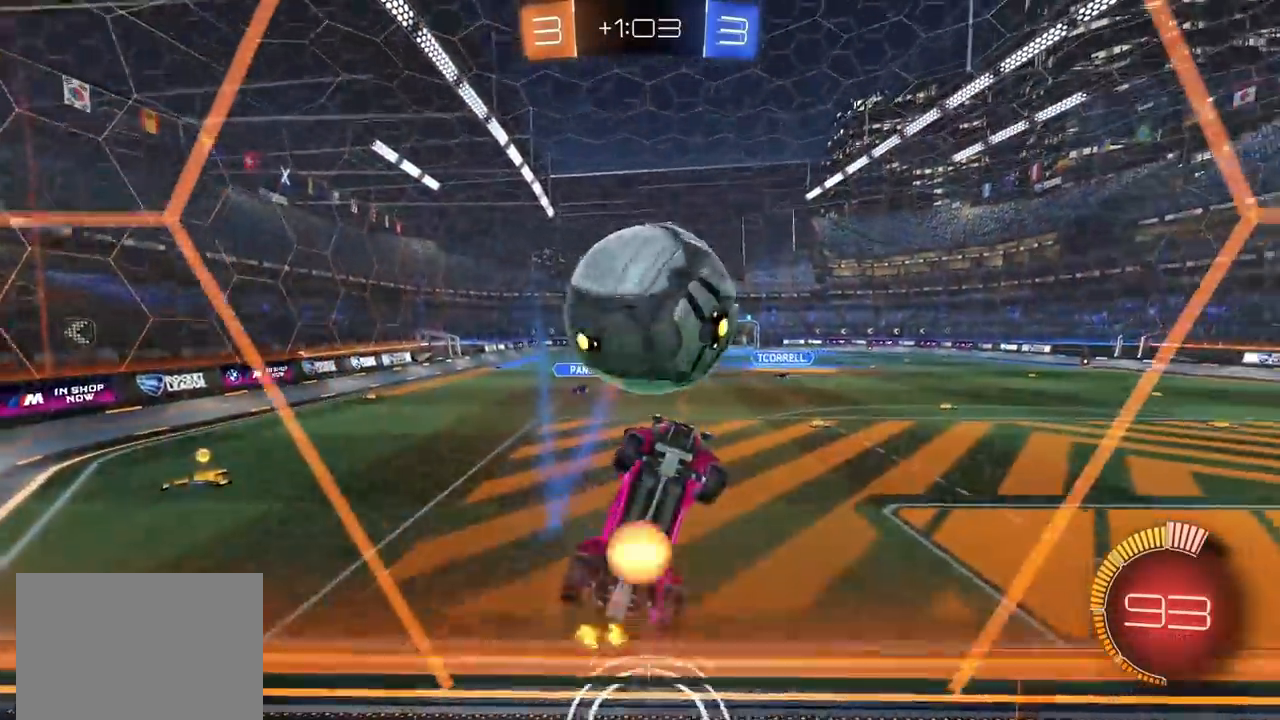
{"dt_ms": 500, "buttons": ["CIRCLE"], "left_stick": "up-right", "right_stick": "center", "events": [[33, "CROSS", "down"], [83, "SQUARE", "down"], [433, "left_stick", "up-right"], [450, "SQUARE", "up"], [500, "CIRCLE", "down"], [500, "CROSS", "up"]]}
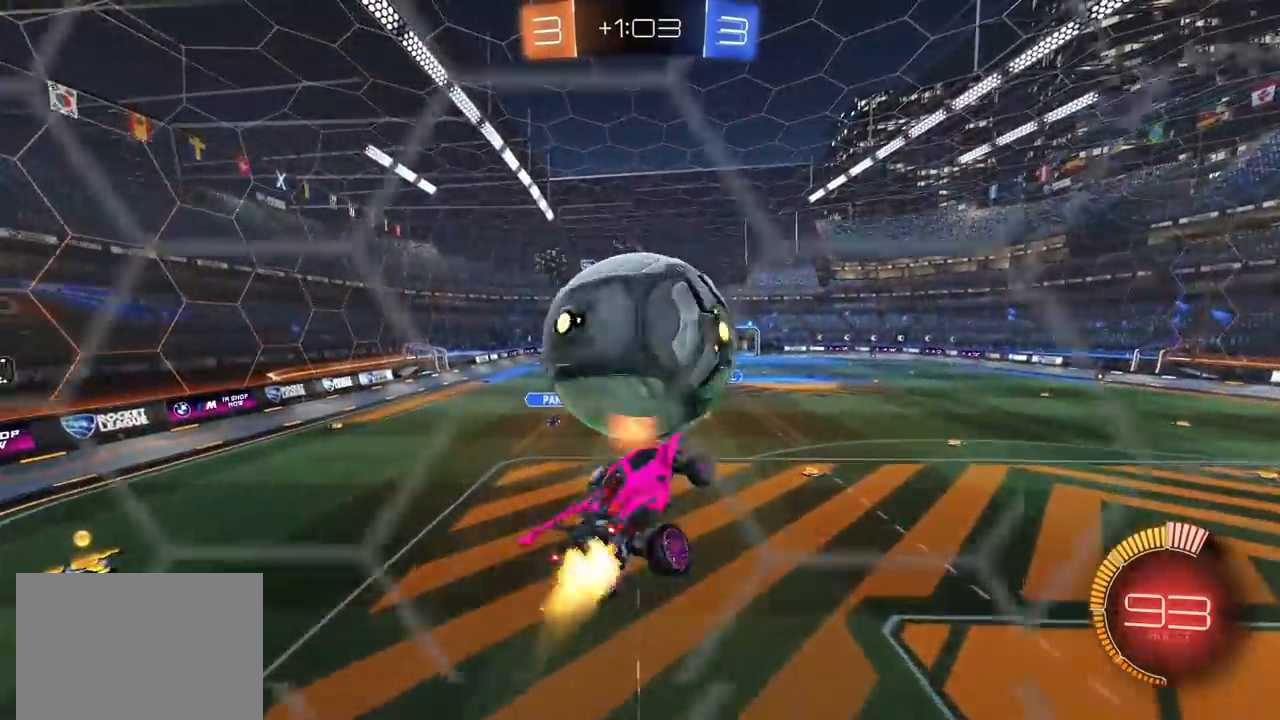
{"dt_ms": 500, "buttons": ["CROSS", "CIRCLE"], "left_stick": "up-right", "right_stick": "center", "events": [[150, "left_stick", "down-right"], [183, "CIRCLE", "up"], [267, "CIRCLE", "down"], [433, "left_stick", "up-right"], [483, "CROSS", "down"]]}
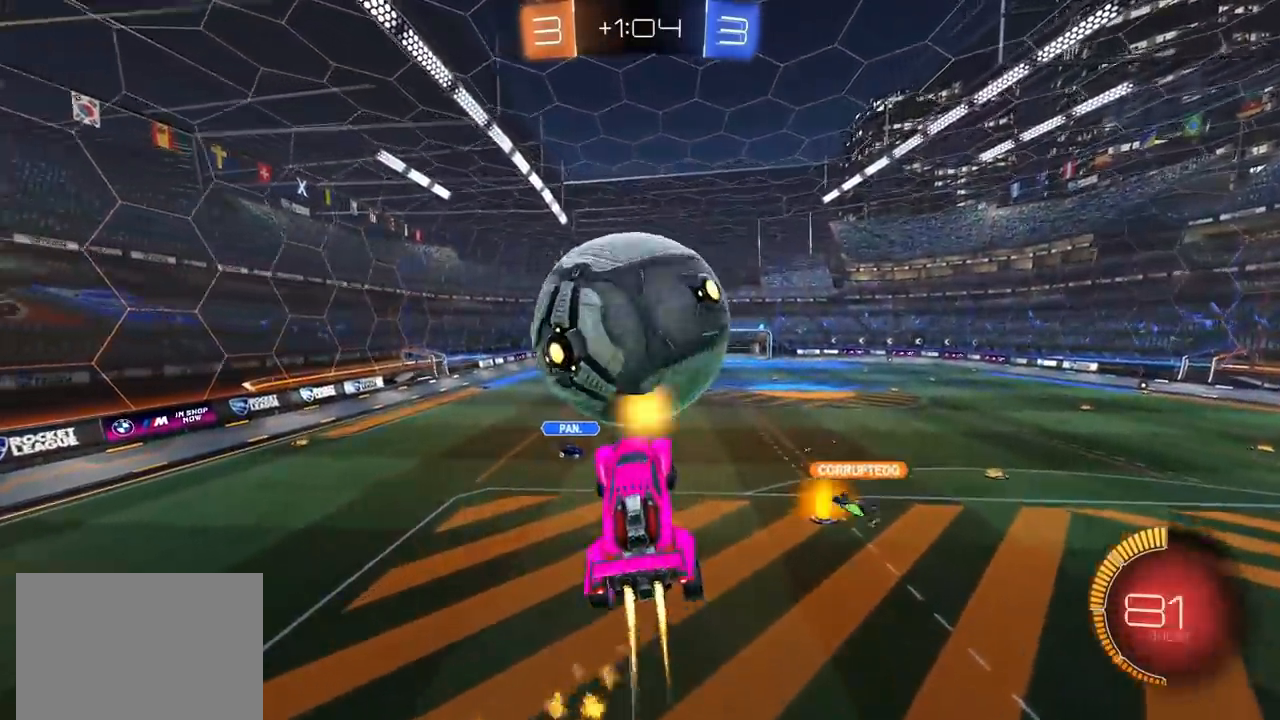
{"dt_ms": 500, "buttons": ["CROSS", "CIRCLE", "SQUARE"], "left_stick": "down-left", "right_stick": "center", "events": [[50, "CIRCLE", "up"], [50, "CROSS", "up"], [83, "left_stick", "down-left"], [267, "CROSS", "down"], [317, "SQUARE", "down"], [333, "CIRCLE", "down"]]}
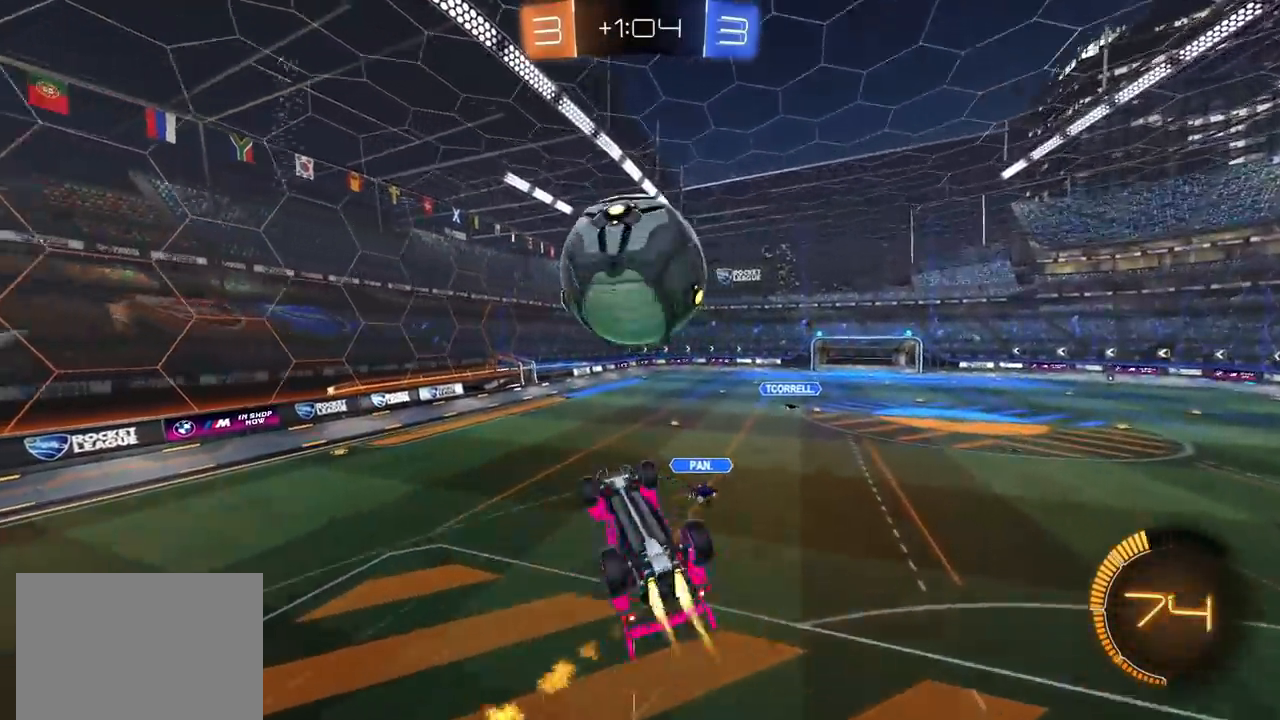
{"dt_ms": 500, "buttons": [], "left_stick": "up-right", "right_stick": "center", "events": [[33, "left_stick", "down"], [183, "SQUARE", "up"], [217, "CROSS", "up"], [233, "CIRCLE", "up"], [250, "left_stick", "center"], [400, "left_stick", "up-right"]]}
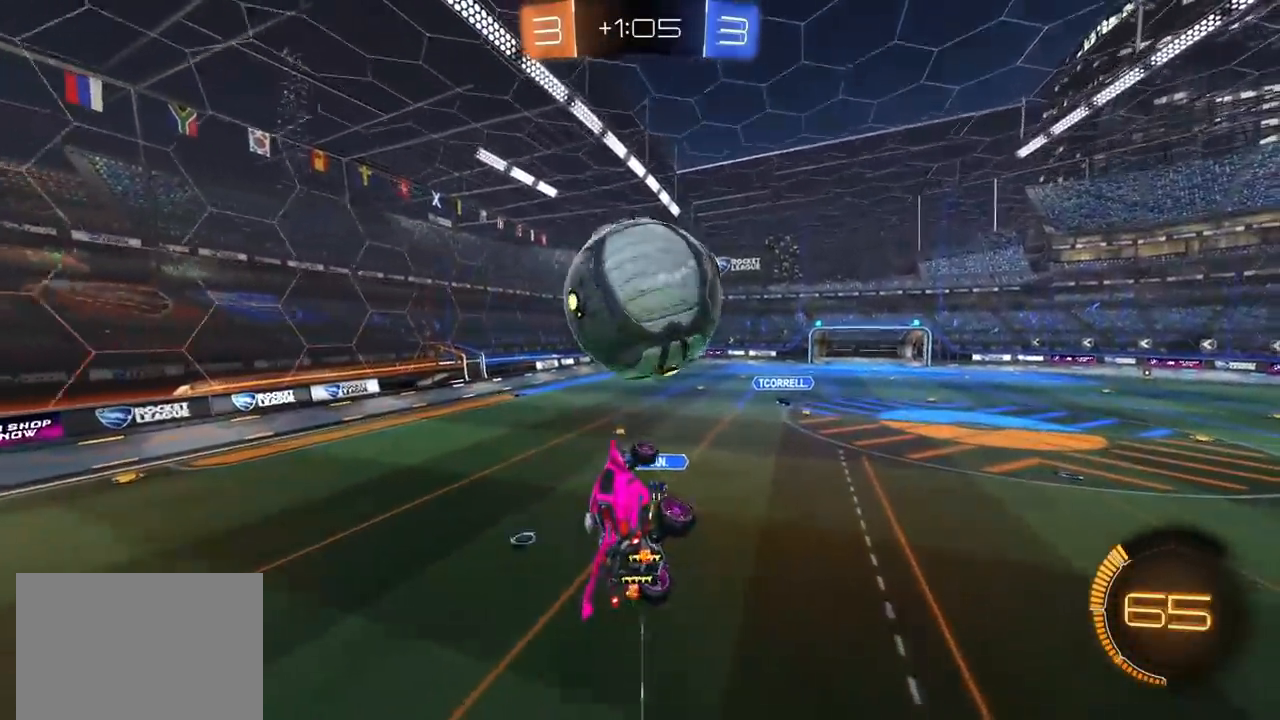
{"dt_ms": 500, "buttons": [], "left_stick": "down", "right_stick": "center", "events": [[17, "CIRCLE", "down"], [50, "left_stick", "center"], [117, "left_stick", "right"], [150, "TRIANGLE", "down"], [167, "left_stick", "center"], [250, "left_stick", "up"], [333, "TRIANGLE", "up"], [383, "CIRCLE", "up"], [400, "left_stick", "center"], [467, "left_stick", "down"]]}
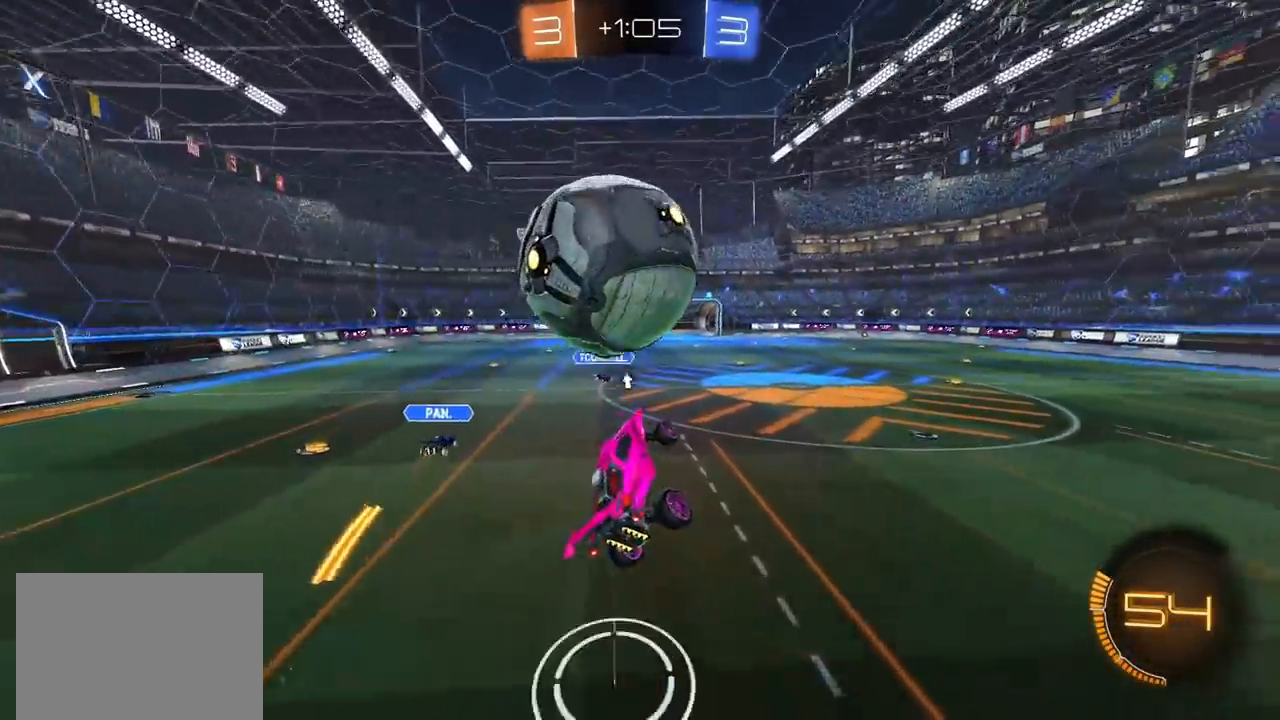
{"dt_ms": 500, "buttons": ["TRIANGLE"], "left_stick": "right", "right_stick": "center", "events": [[33, "L1", "down"], [100, "left_stick", "right"], [167, "left_stick", "up-right"], [233, "L1", "up"], [300, "L2", "down"], [350, "left_stick", "right"], [467, "L2", "up"], [467, "TRIANGLE", "down"]]}
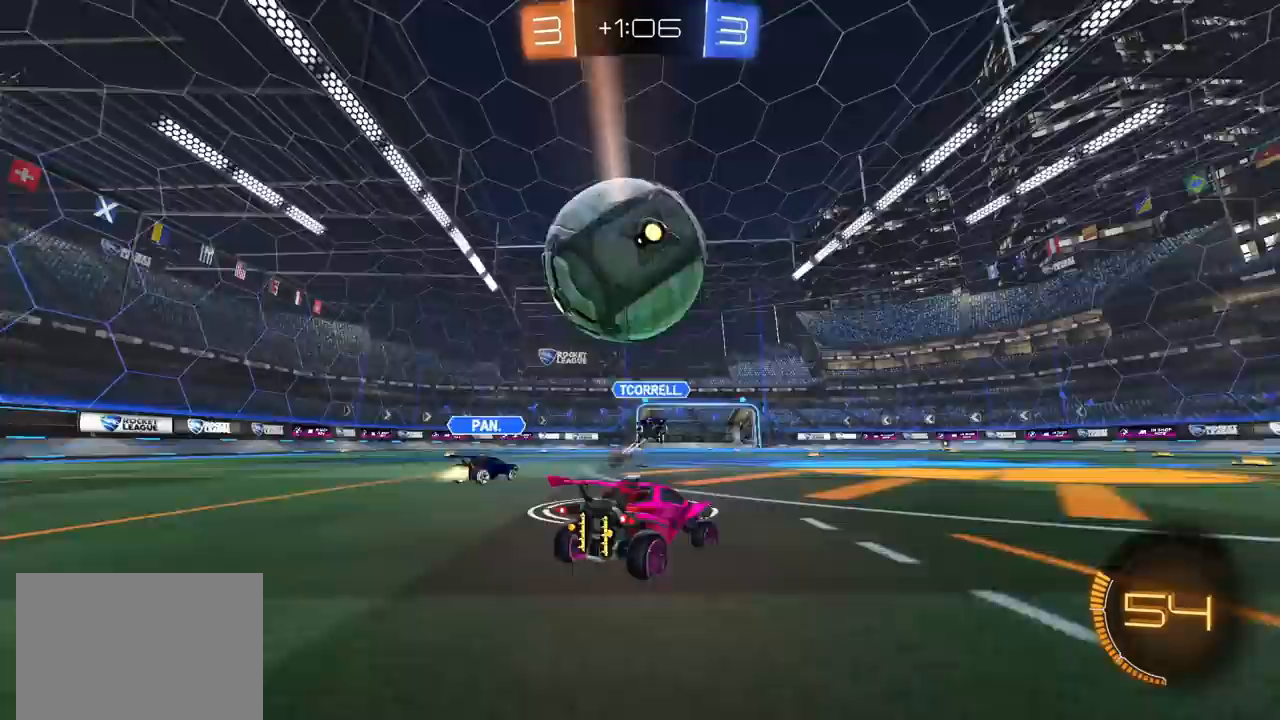
{"dt_ms": 500, "buttons": [], "left_stick": "right", "right_stick": "center", "events": [[67, "TRIANGLE", "up"]]}
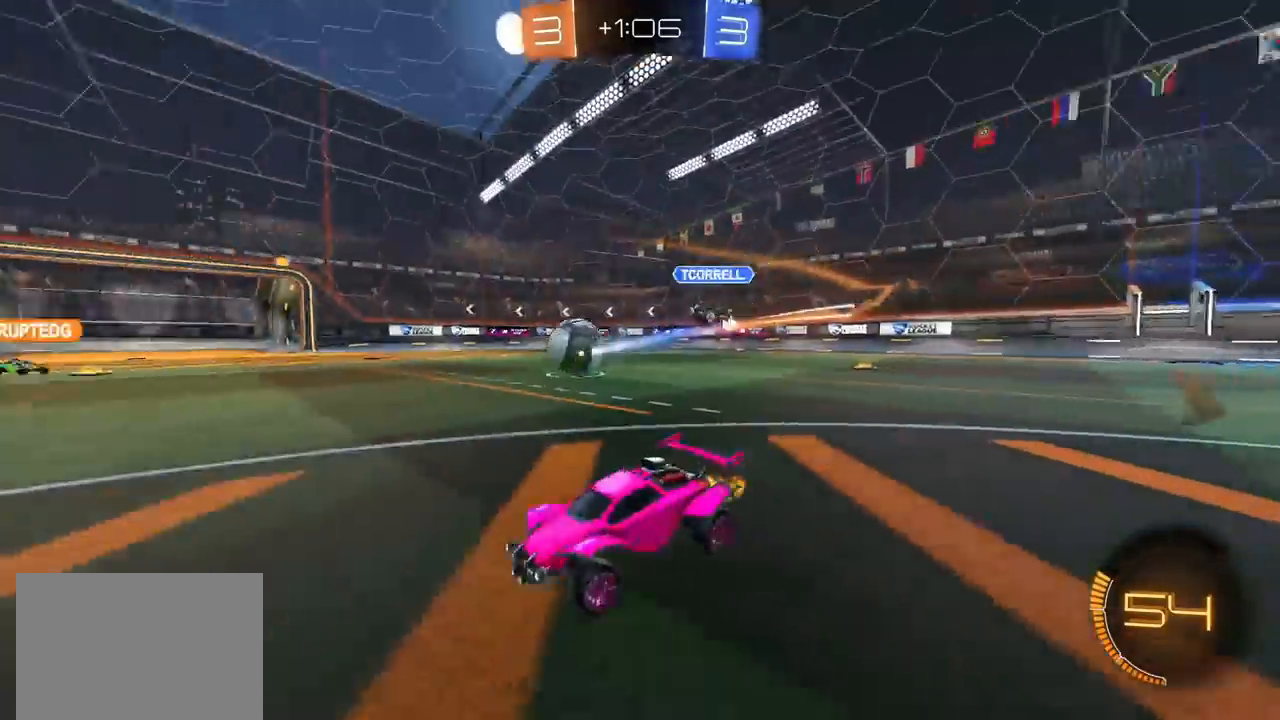
{"dt_ms": 500, "buttons": [], "left_stick": "right", "right_stick": "center", "events": []}
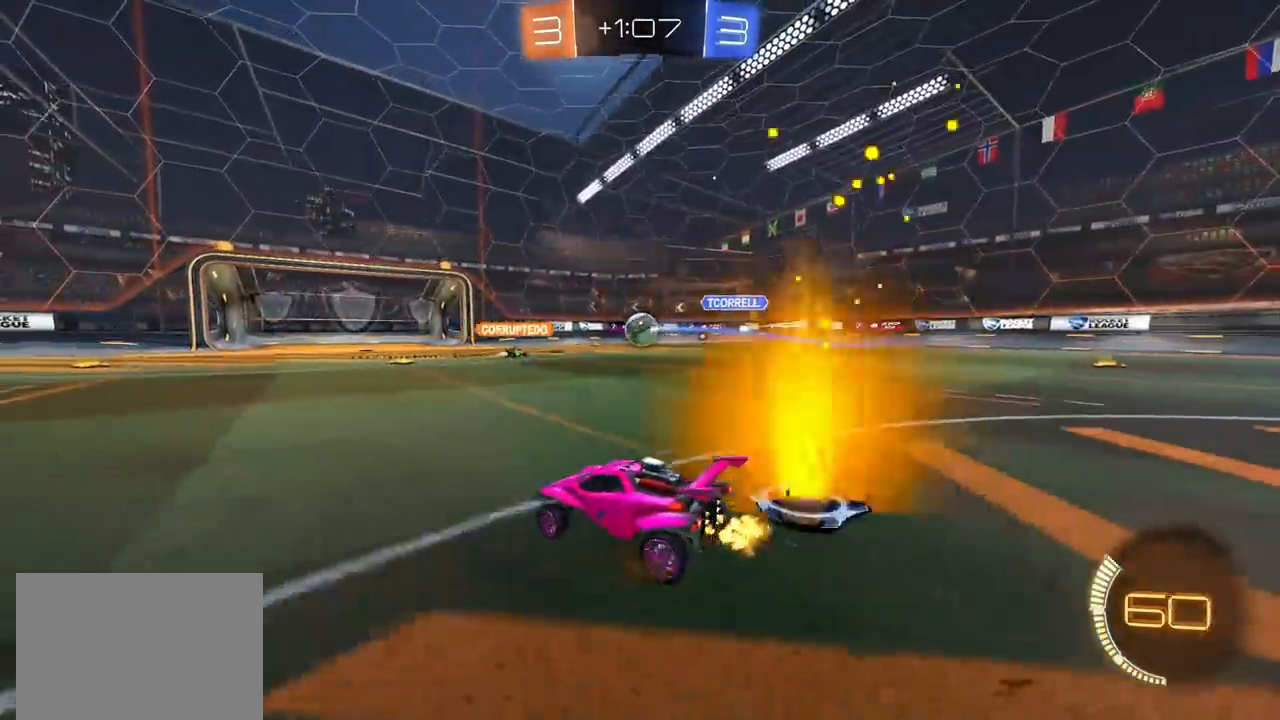
{"dt_ms": 500, "buttons": [], "left_stick": "center", "right_stick": "center", "events": [[50, "left_stick", "up-right"], [150, "left_stick", "center"]]}
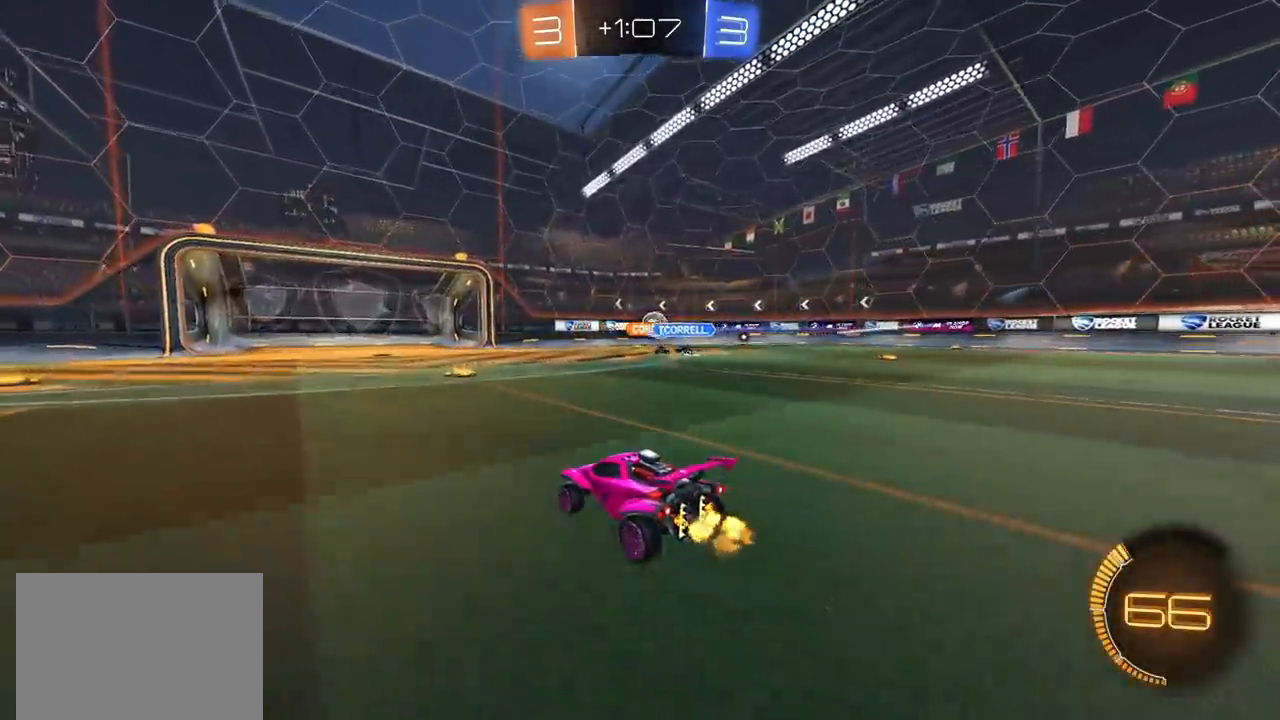
{"dt_ms": 500, "buttons": ["CIRCLE"], "left_stick": "up-right", "right_stick": "center", "events": [[350, "left_stick", "up-right"], [500, "CIRCLE", "down"]]}
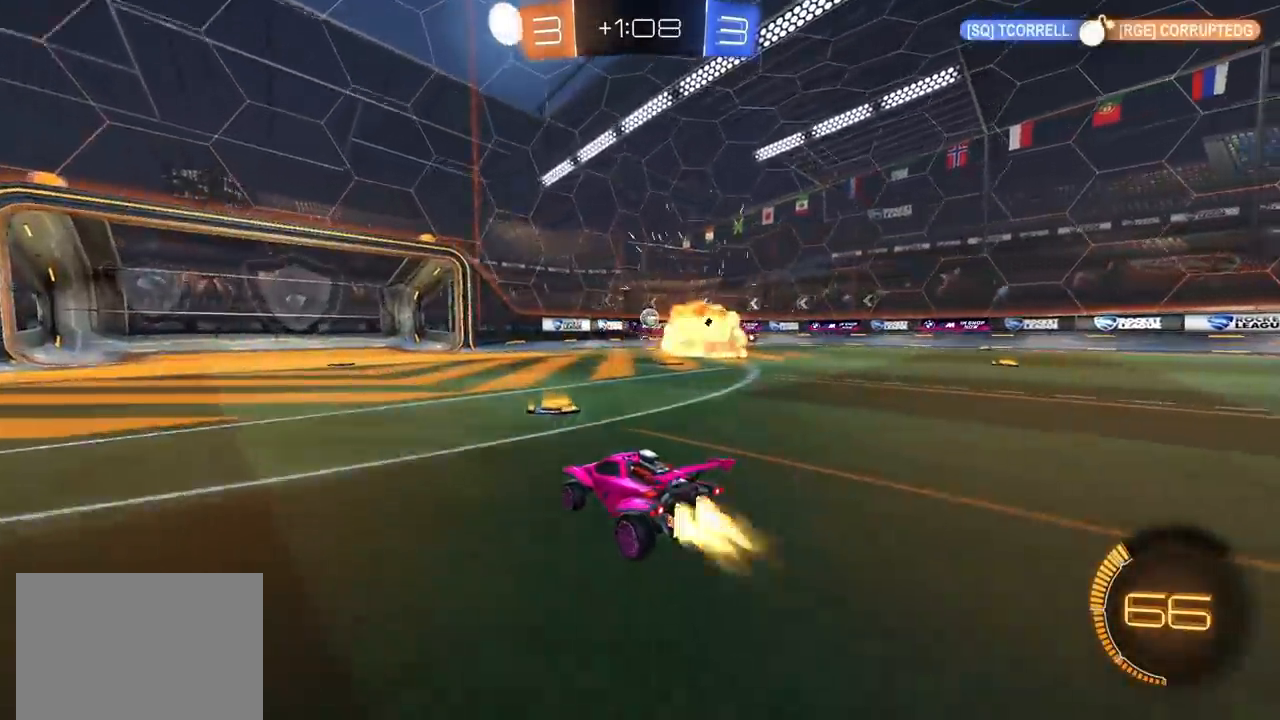
{"dt_ms": 500, "buttons": [], "left_stick": "center", "right_stick": "center", "events": [[417, "left_stick", "center"], [450, "CIRCLE", "up"]]}
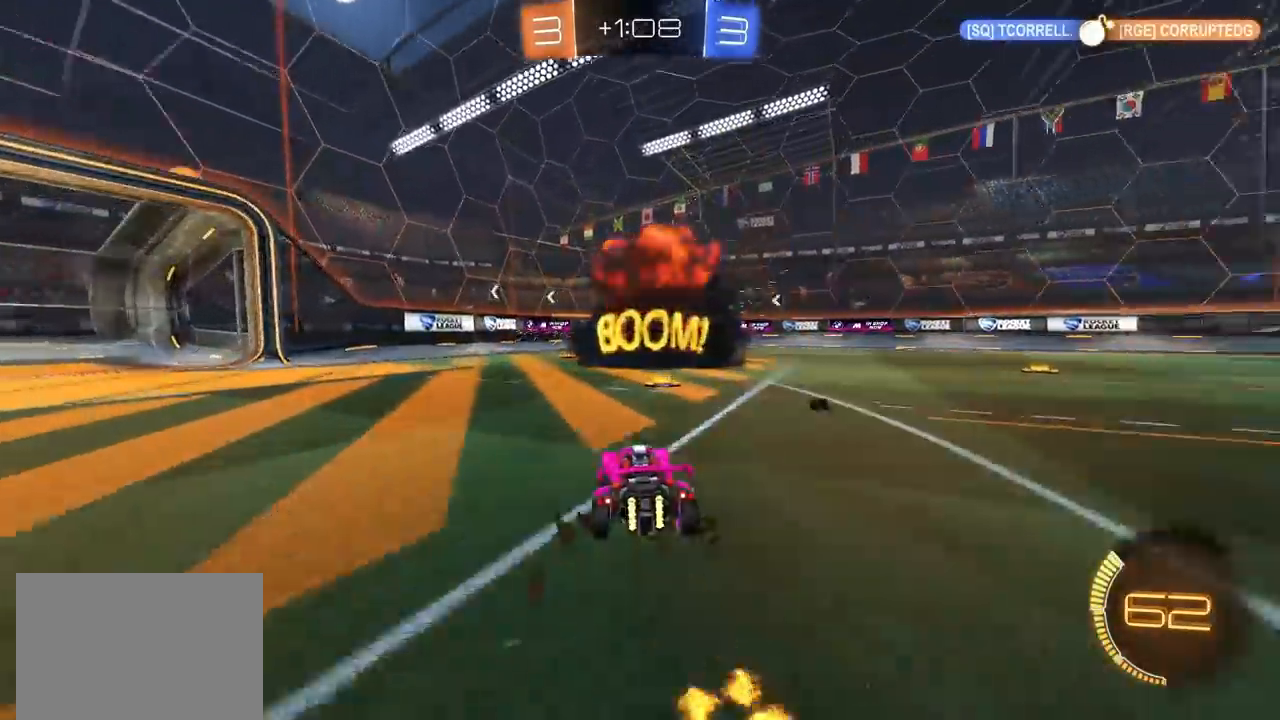
{"dt_ms": 500, "buttons": [], "left_stick": "center", "right_stick": "center", "events": [[67, "left_stick", "up-right"], [183, "left_stick", "center"]]}
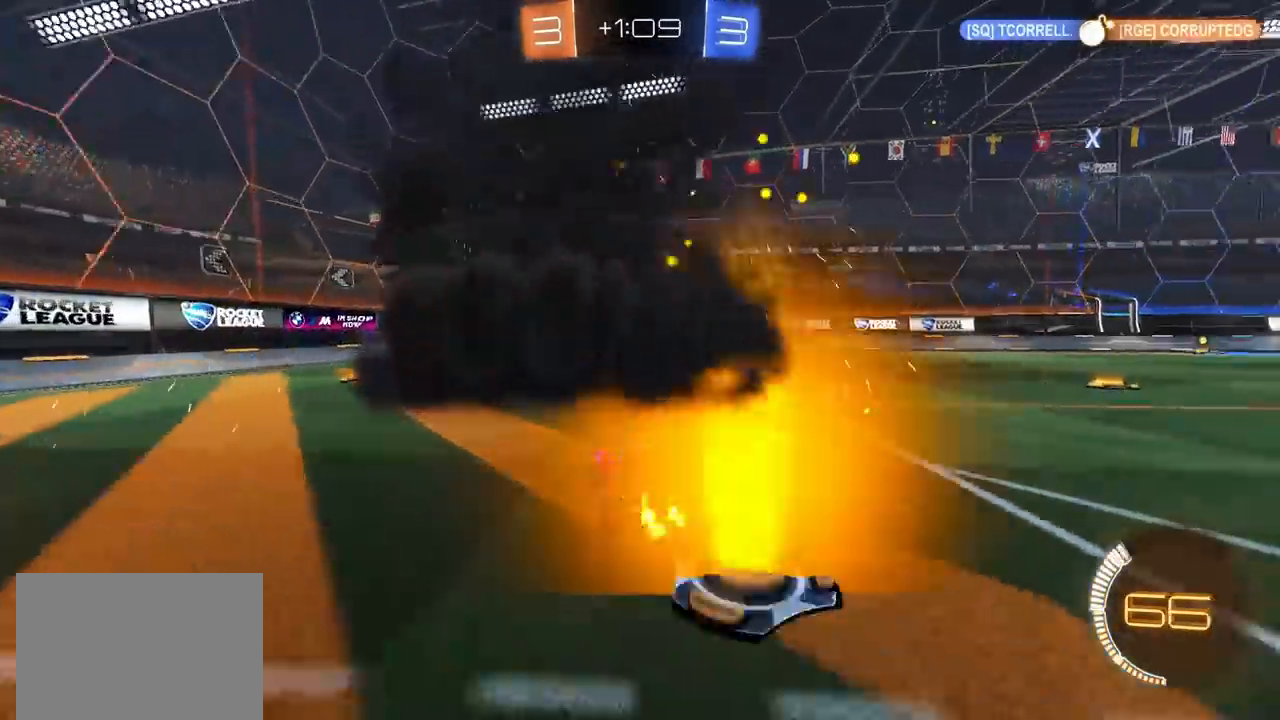
{"dt_ms": 500, "buttons": [], "left_stick": "up-right", "right_stick": "center", "events": [[50, "left_stick", "left"], [467, "left_stick", "up-right"]]}
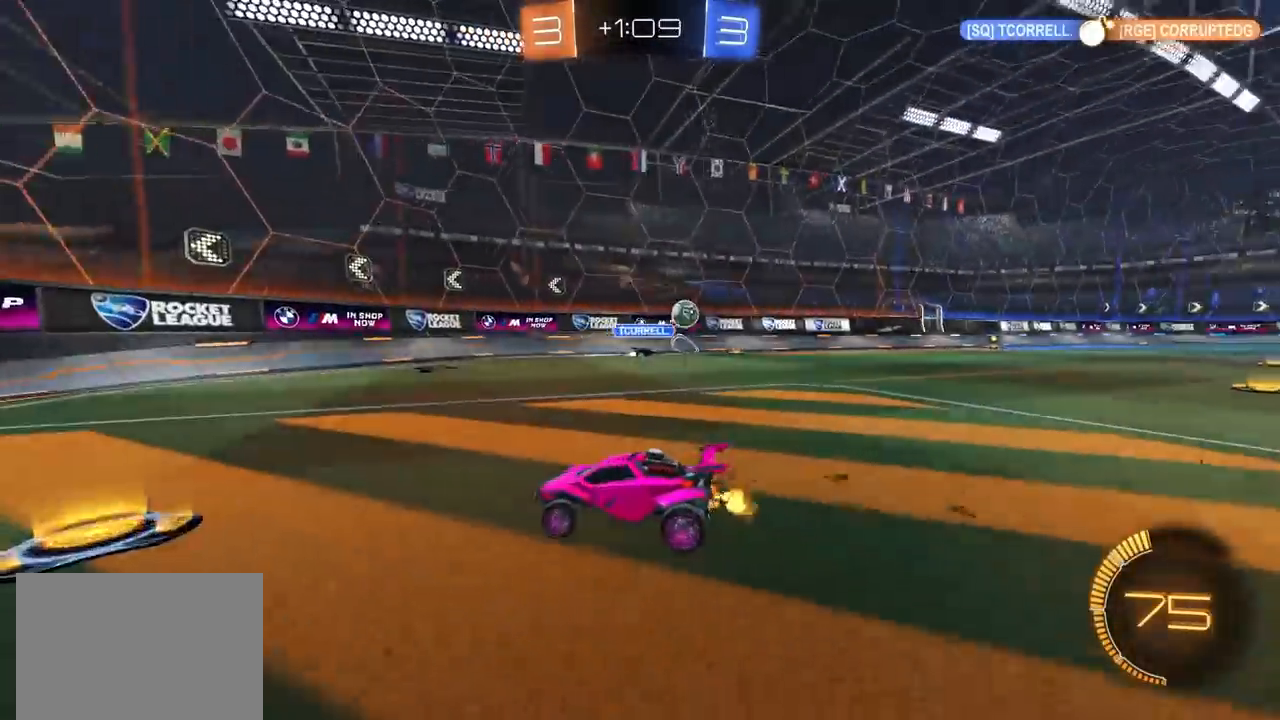
{"dt_ms": 500, "buttons": ["CIRCLE"], "left_stick": "up-right", "right_stick": "center", "events": [[50, "L1", "down"], [150, "L1", "up"], [283, "CIRCLE", "down"]]}
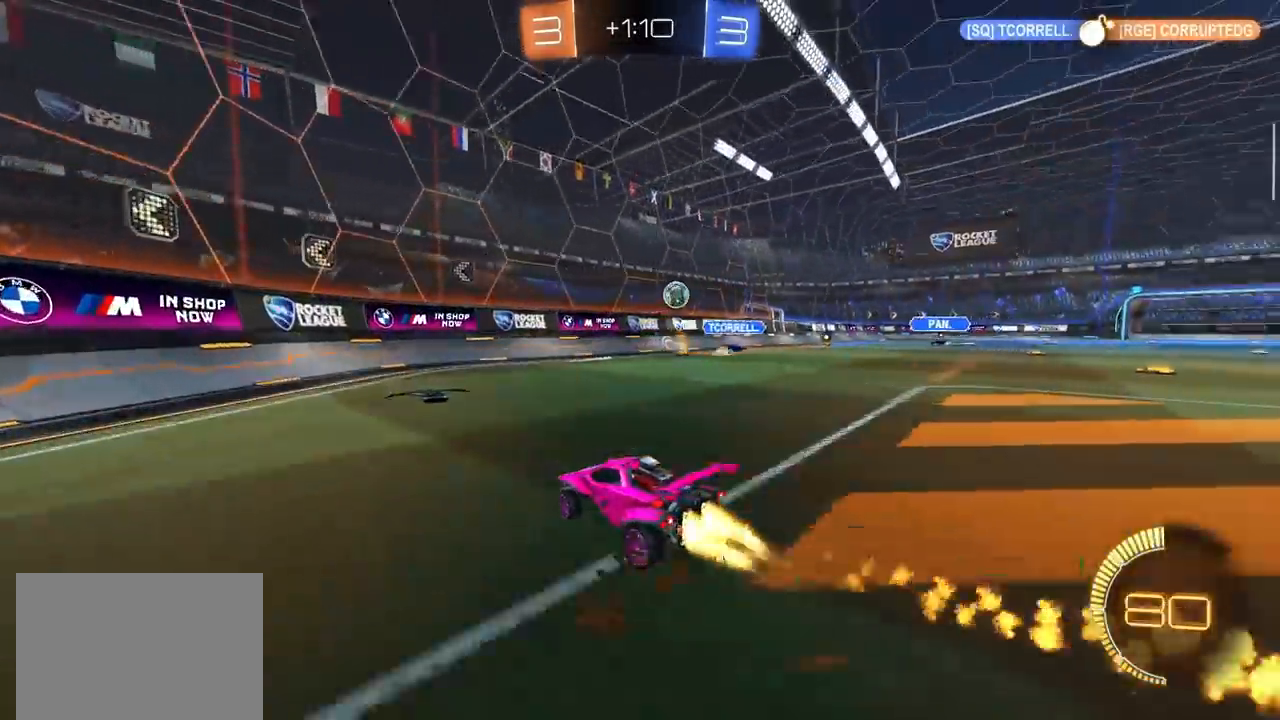
{"dt_ms": 500, "buttons": [], "left_stick": "up-right", "right_stick": "center", "events": [[150, "left_stick", "center"], [217, "CIRCLE", "up"], [333, "left_stick", "up-right"]]}
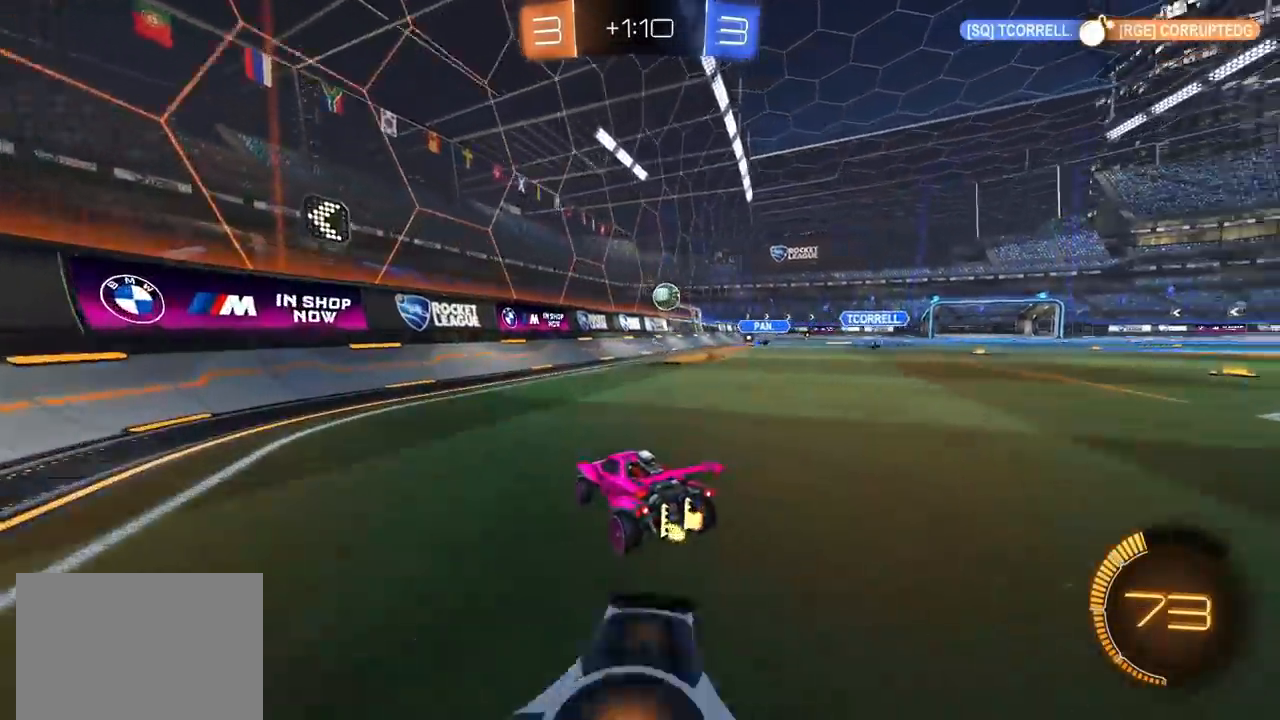
{"dt_ms": 500, "buttons": [], "left_stick": "up-right", "right_stick": "center", "events": [[67, "L1", "down"], [200, "L1", "up"]]}
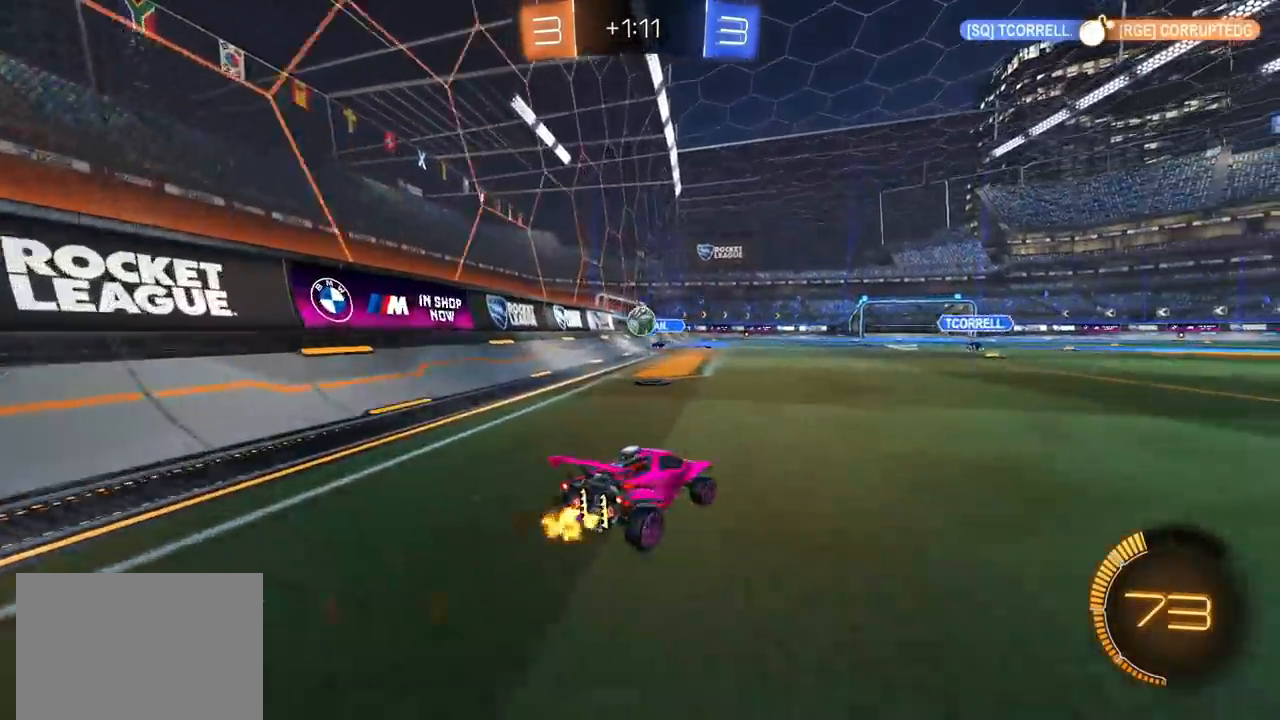
{"dt_ms": 500, "buttons": ["CROSS", "L2"], "left_stick": "down", "right_stick": "center", "events": [[200, "L2", "down"], [200, "left_stick", "up-left"], [250, "left_stick", "left"], [317, "L2", "up"], [417, "left_stick", "center"], [433, "L2", "down"], [483, "left_stick", "down"], [500, "CROSS", "down"]]}
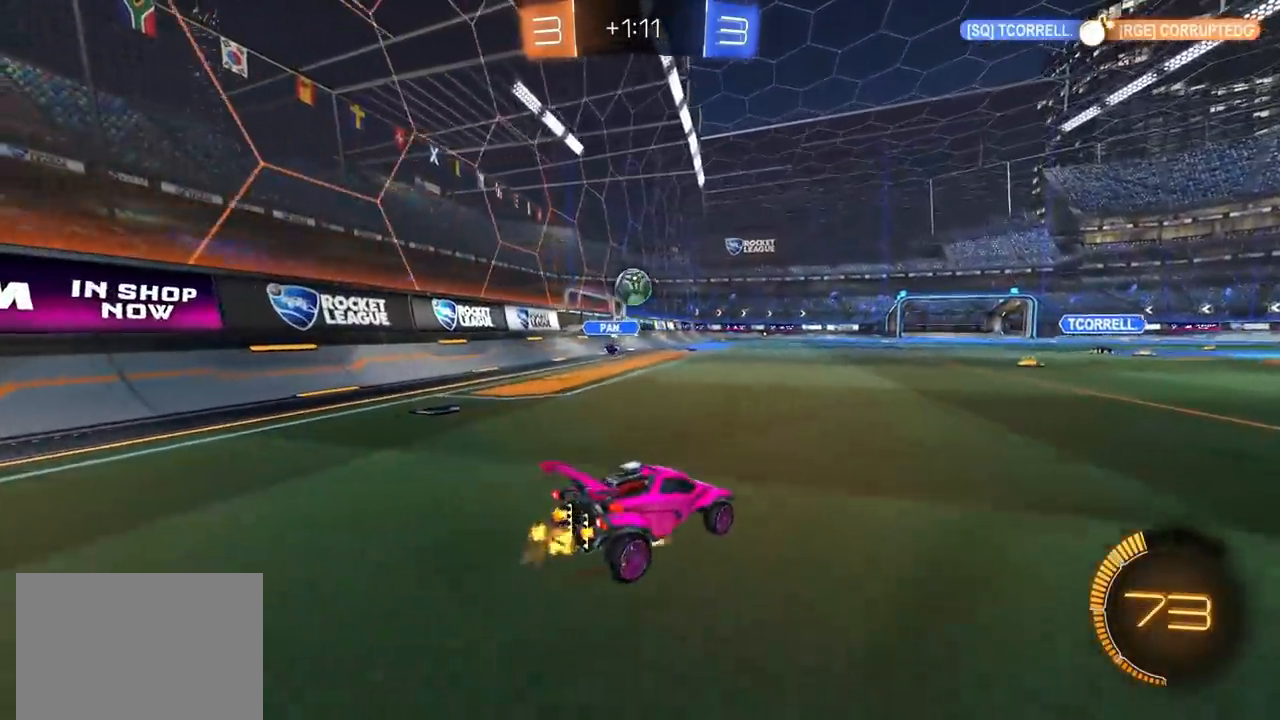
{"dt_ms": 500, "buttons": ["CIRCLE"], "left_stick": "up-left", "right_stick": "center", "events": [[50, "L3", "down"], [117, "L2", "up"], [117, "L3", "up"], [167, "CROSS", "up"], [183, "left_stick", "center"], [233, "CROSS", "down"], [283, "left_stick", "down-left"], [317, "CIRCLE", "down"], [317, "CROSS", "up"], [467, "left_stick", "up-left"]]}
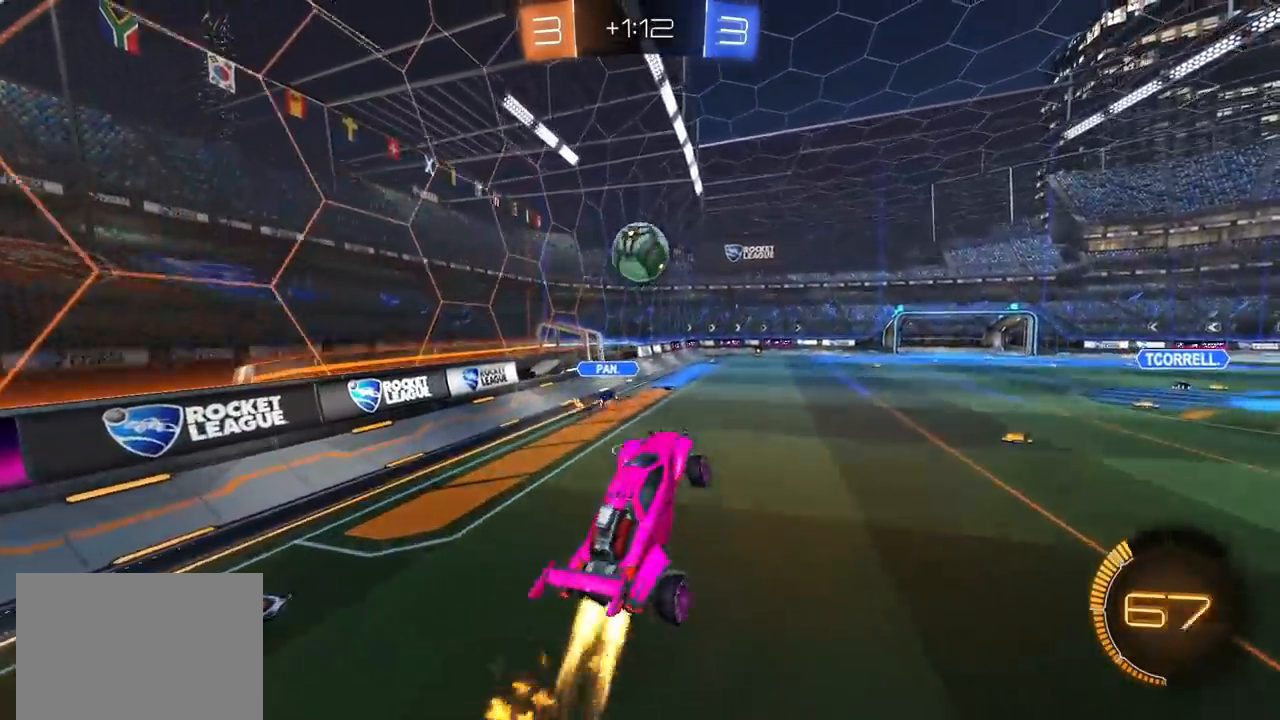
{"dt_ms": 500, "buttons": ["CIRCLE"], "left_stick": "up", "right_stick": "center", "events": [[33, "left_stick", "up"], [150, "L1", "down"], [150, "left_stick", "up-right"], [217, "L1", "up"], [267, "left_stick", "center"], [350, "left_stick", "up"]]}
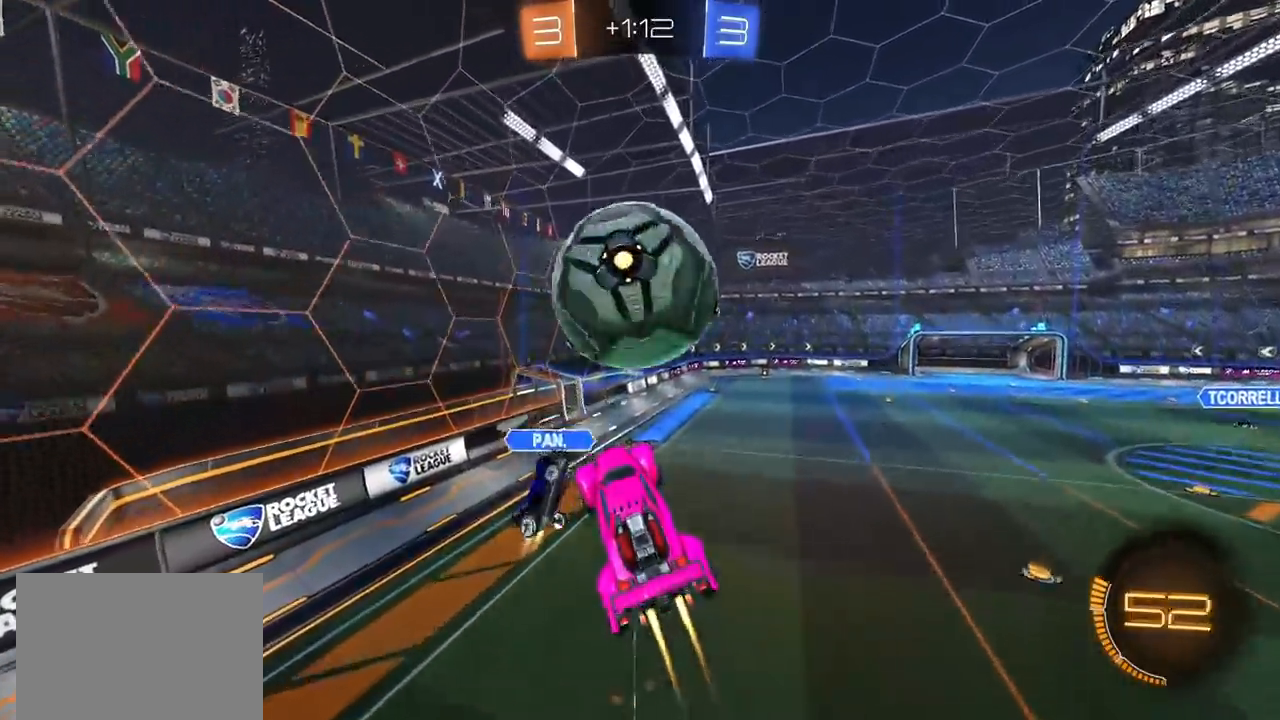
{"dt_ms": 500, "buttons": [], "left_stick": "up-left", "right_stick": "center", "events": [[50, "CIRCLE", "up"], [100, "left_stick", "left"], [300, "TRIANGLE", "down"], [367, "TRIANGLE", "up"], [450, "left_stick", "up-left"]]}
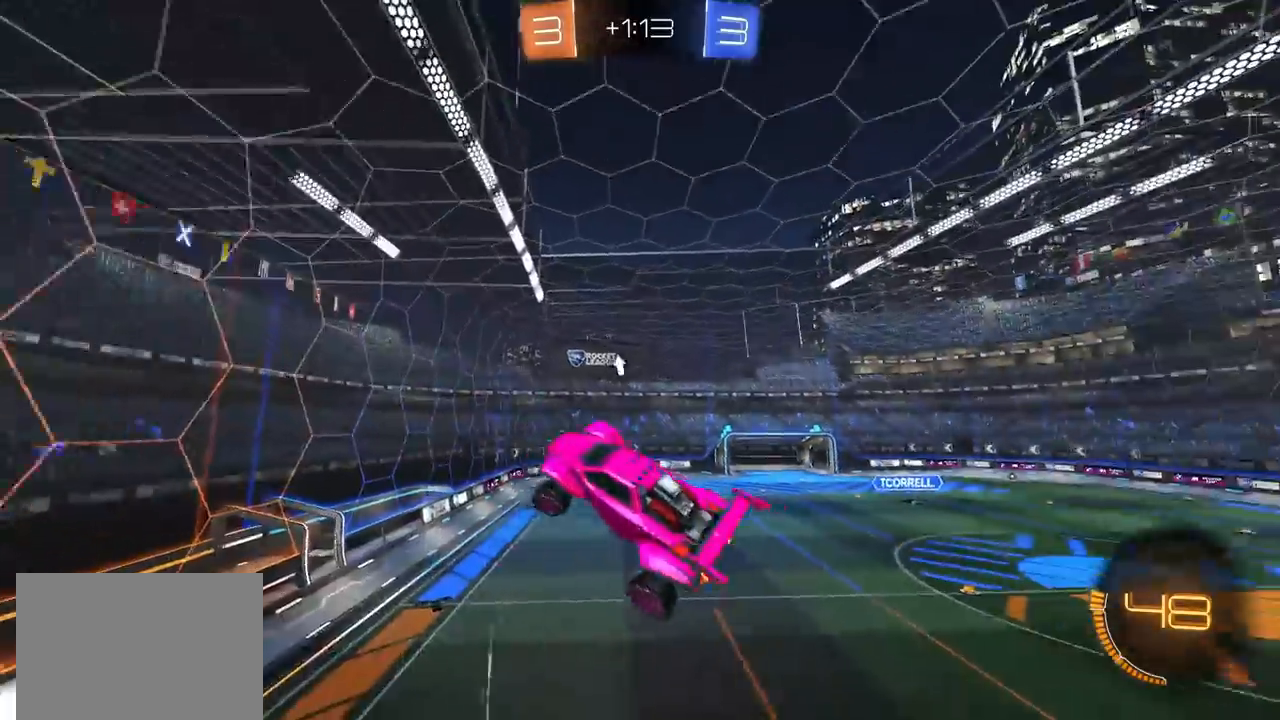
{"dt_ms": 500, "buttons": ["CIRCLE"], "left_stick": "down-left", "right_stick": "center", "events": [[17, "L1", "down"], [100, "L1", "up"], [117, "left_stick", "down-left"], [250, "left_stick", "left"], [283, "CIRCLE", "down"], [317, "L1", "down"], [417, "L1", "up"], [467, "left_stick", "down-left"]]}
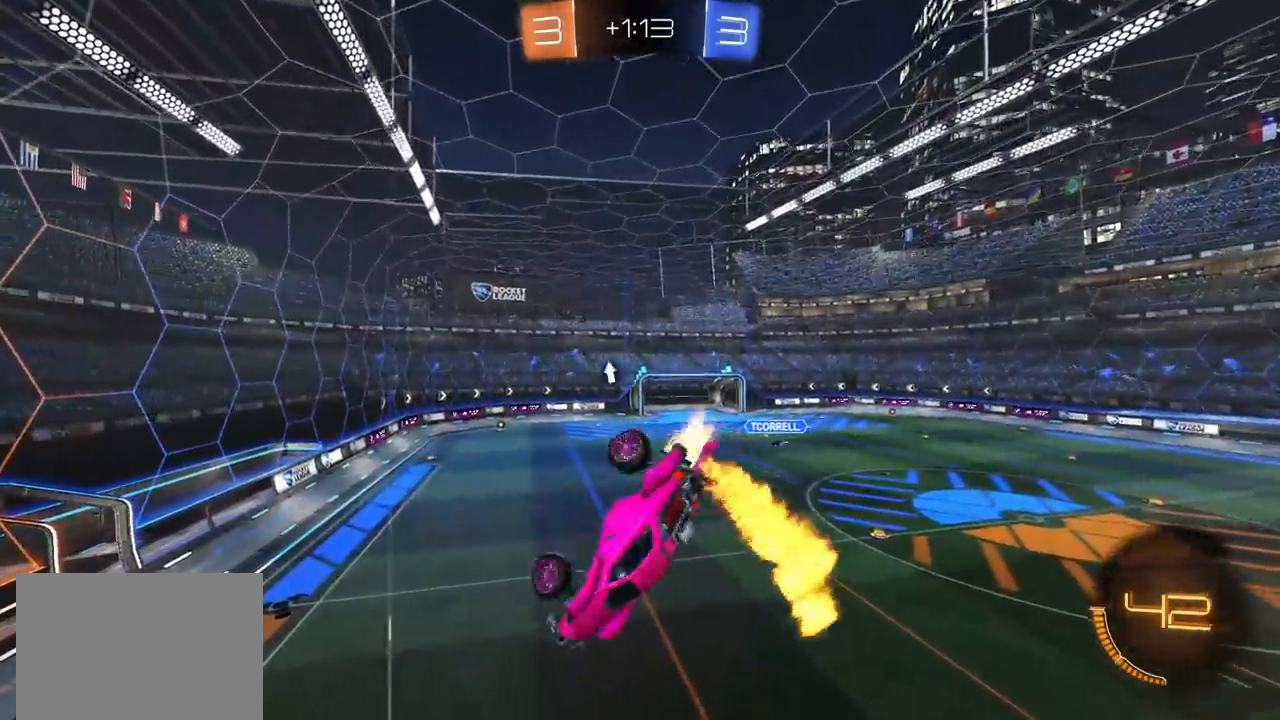
{"dt_ms": 500, "buttons": [], "left_stick": "center", "right_stick": "center", "events": [[33, "L1", "down"], [250, "CIRCLE", "up"], [300, "L1", "up"], [350, "left_stick", "center"]]}